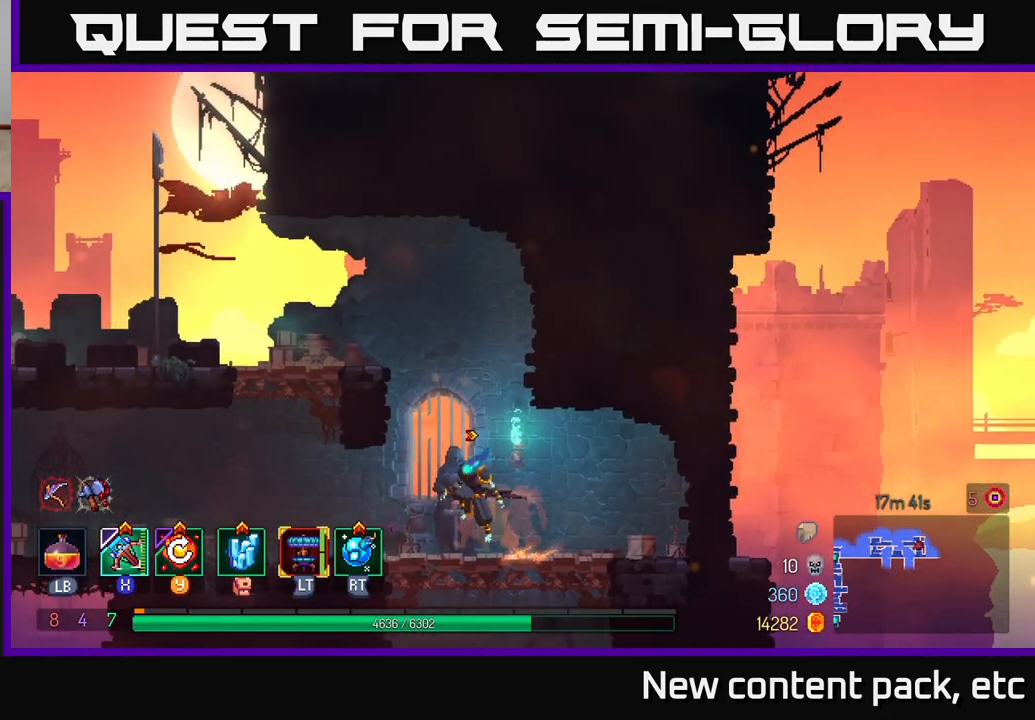
Gameplay with a controller (Xbox layout); each line is a JSON object with the inputs held at the frame after it. "events" lists button and stick changes between this image and that frame as [ms after this image, input, new state], when the widget could be followed in between.
{"buttons": [], "left_stick": "left", "right_stick": "center", "events": [[83, "left_stick", "up"], [100, "A", "up"], [167, "A", "down"], [267, "left_stick", "left"], [317, "A", "up"]]}
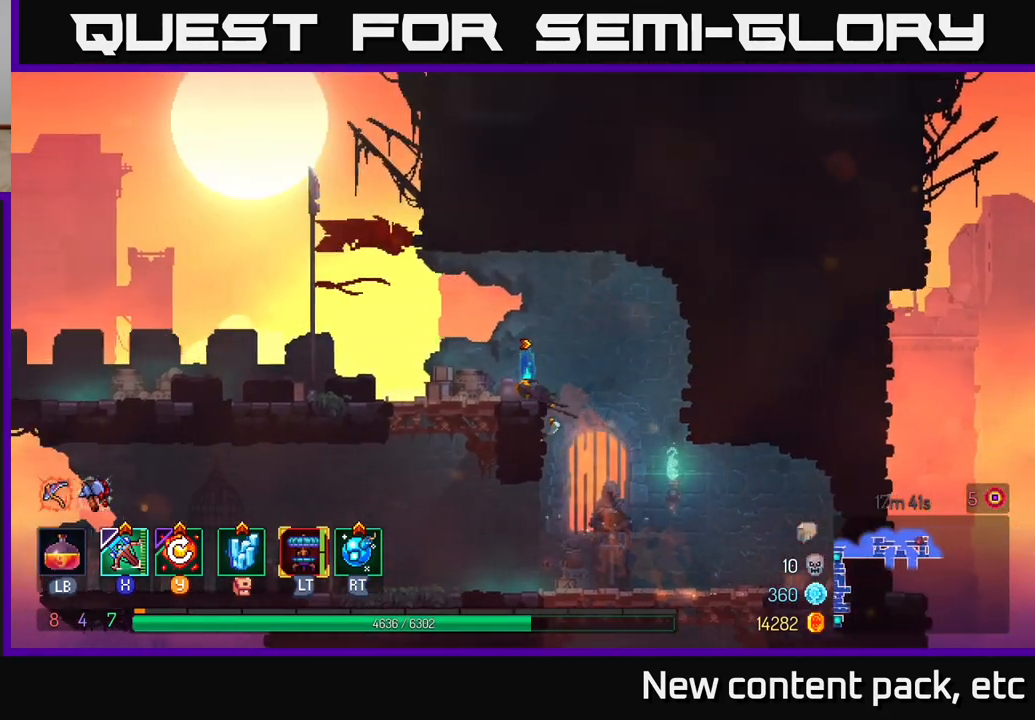
{"buttons": [], "left_stick": "center", "right_stick": "up", "events": [[50, "right_stick", "up"], [150, "left_stick", "center"]]}
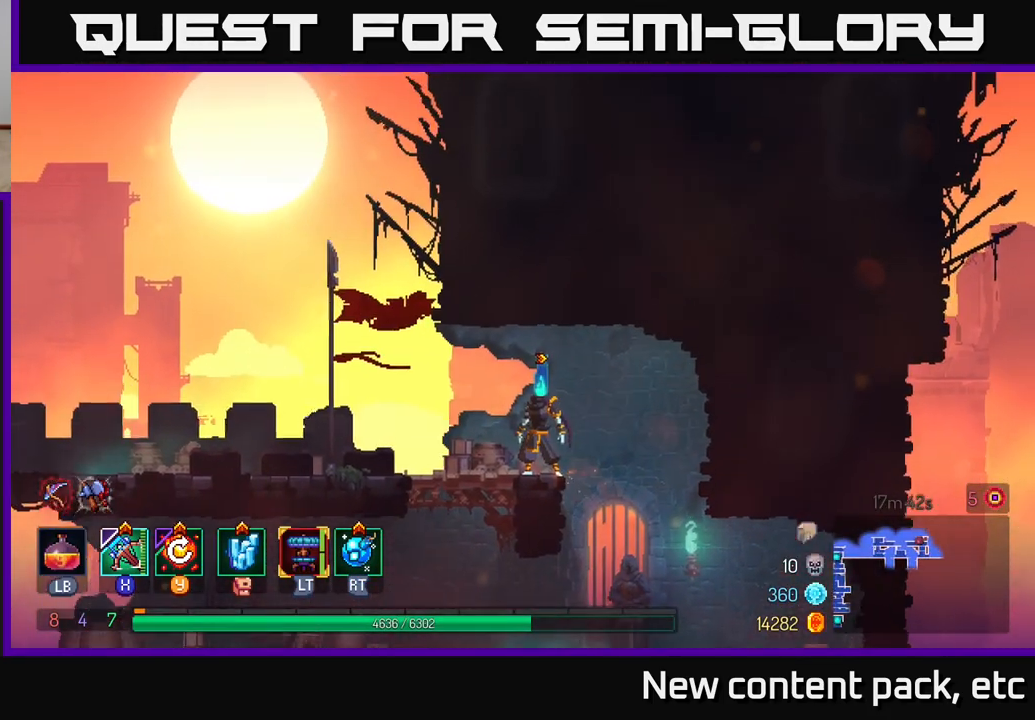
{"buttons": [], "left_stick": "right", "right_stick": "up", "events": [[350, "left_stick", "right"]]}
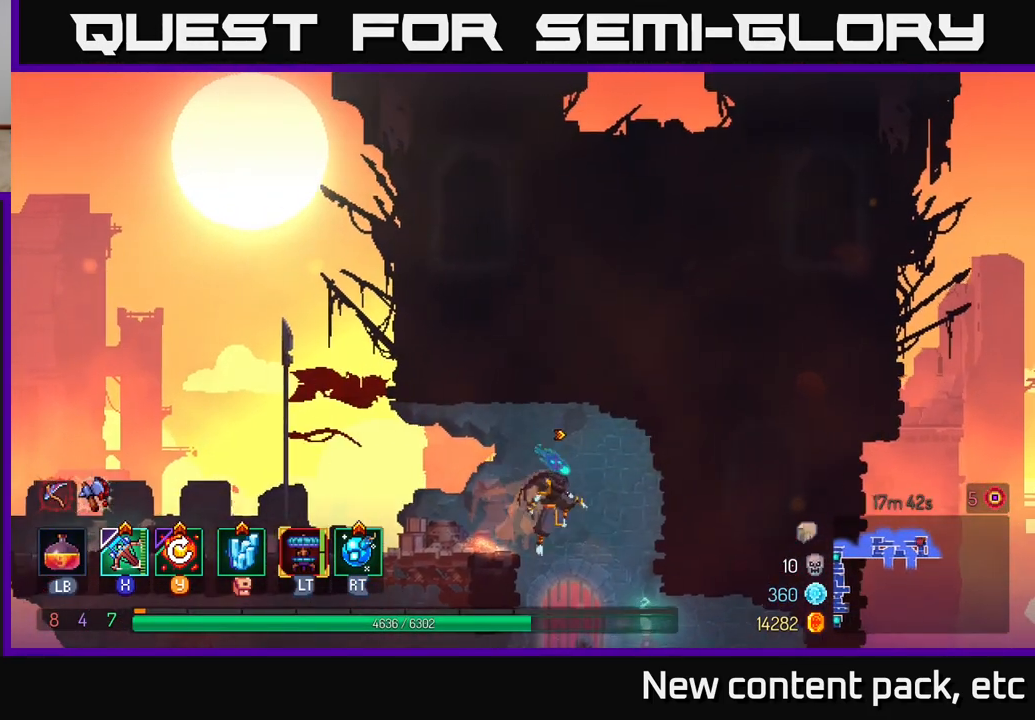
{"buttons": [], "left_stick": "right", "right_stick": "center", "events": [[133, "left_stick", "left"], [167, "right_stick", "up-right"], [217, "left_stick", "center"], [267, "left_stick", "right"], [283, "right_stick", "center"]]}
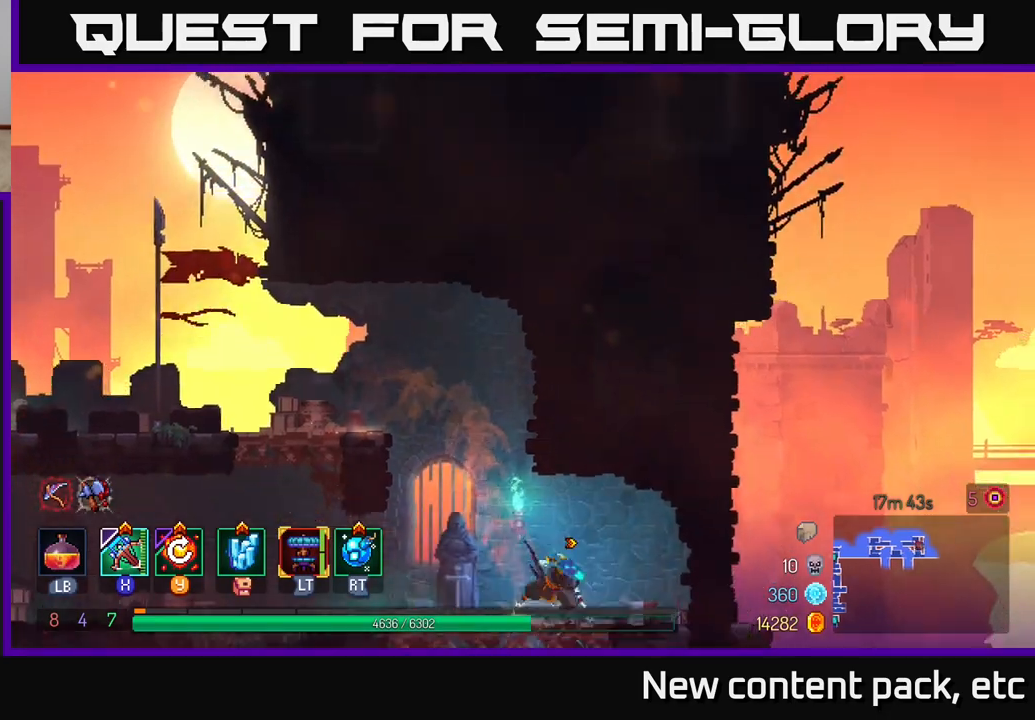
{"buttons": [], "left_stick": "left", "right_stick": "center", "events": [[17, "B", "down"], [133, "B", "up"], [267, "right_stick", "down-right"], [417, "right_stick", "center"], [467, "left_stick", "left"]]}
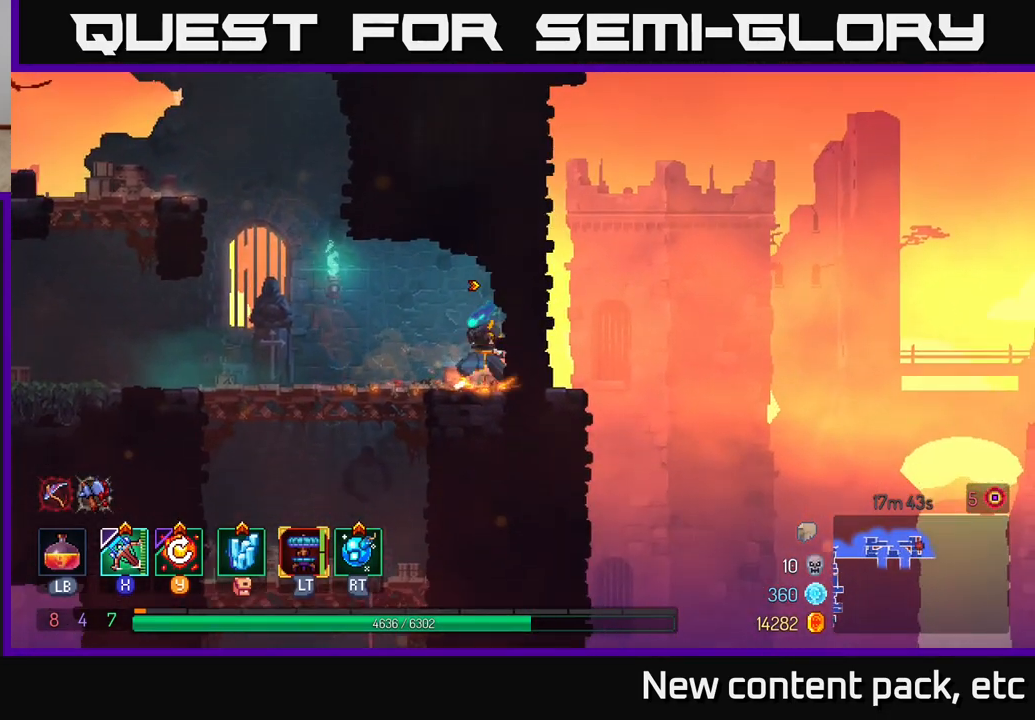
{"buttons": [], "left_stick": "center", "right_stick": "center", "events": [[250, "left_stick", "down"], [283, "A", "down"], [367, "A", "up"], [467, "left_stick", "center"]]}
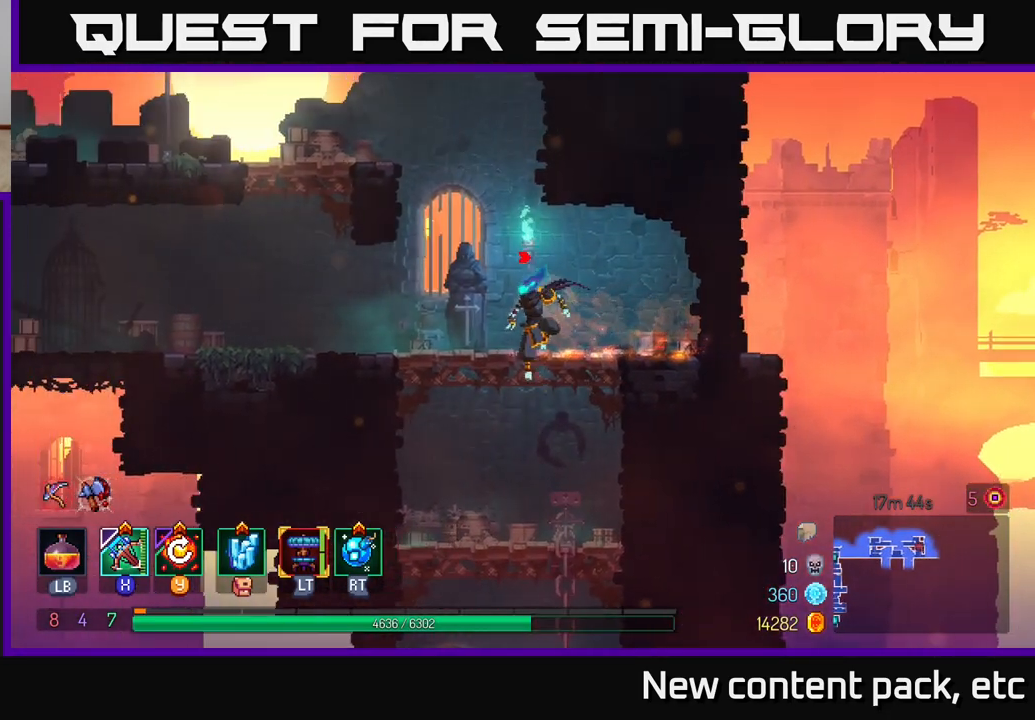
{"buttons": [], "left_stick": "down", "right_stick": "center", "events": [[150, "left_stick", "down"]]}
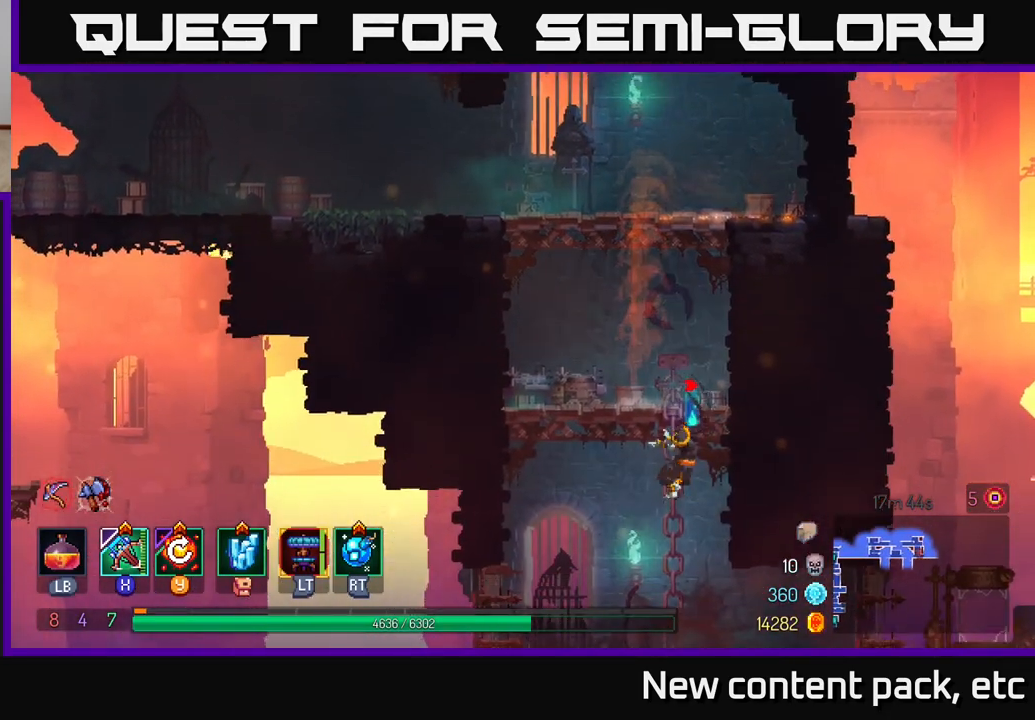
{"buttons": [], "left_stick": "right", "right_stick": "center", "events": [[333, "B", "down"], [350, "left_stick", "right"], [433, "B", "up"]]}
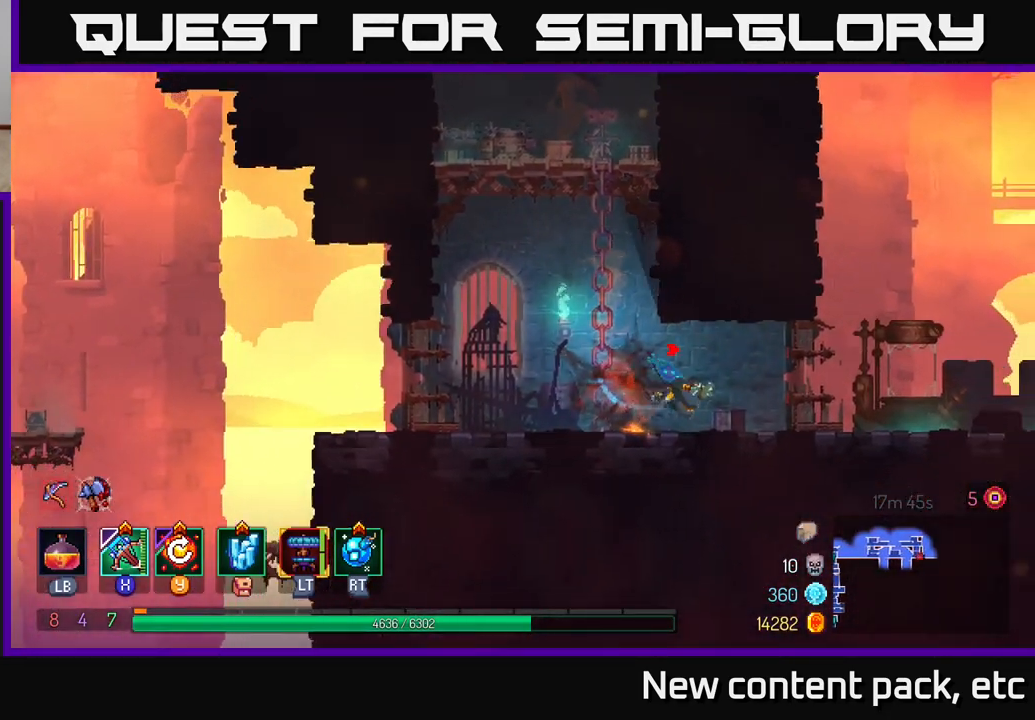
{"buttons": [], "left_stick": "right", "right_stick": "right", "events": [[183, "right_stick", "right"]]}
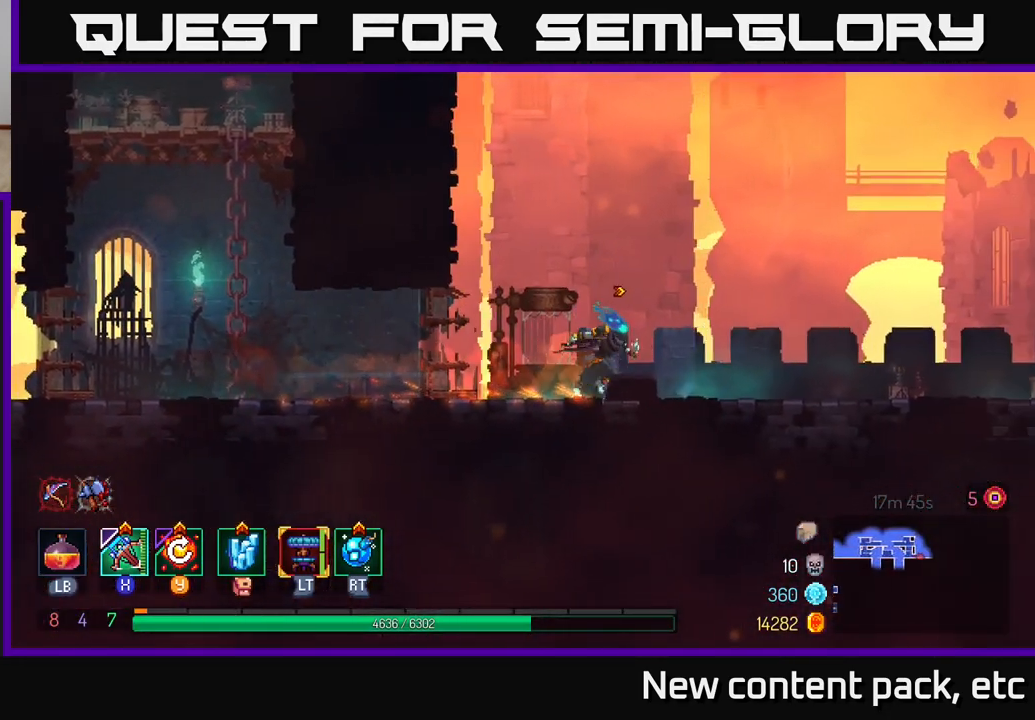
{"buttons": [], "left_stick": "right", "right_stick": "center", "events": [[283, "right_stick", "center"]]}
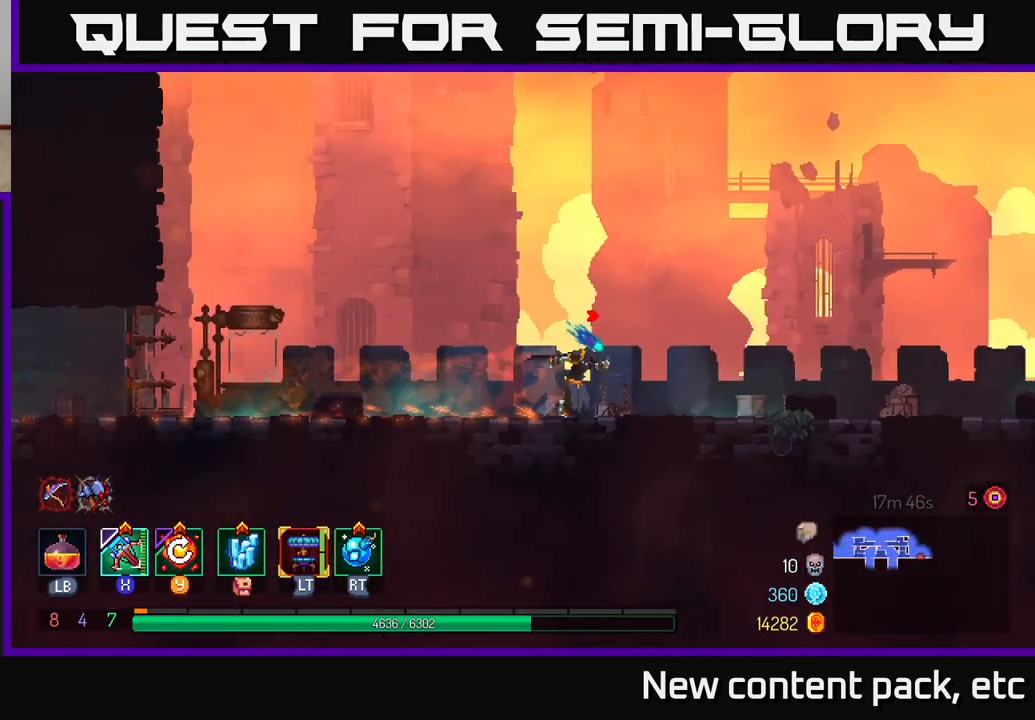
{"buttons": [], "left_stick": "right", "right_stick": "center", "events": []}
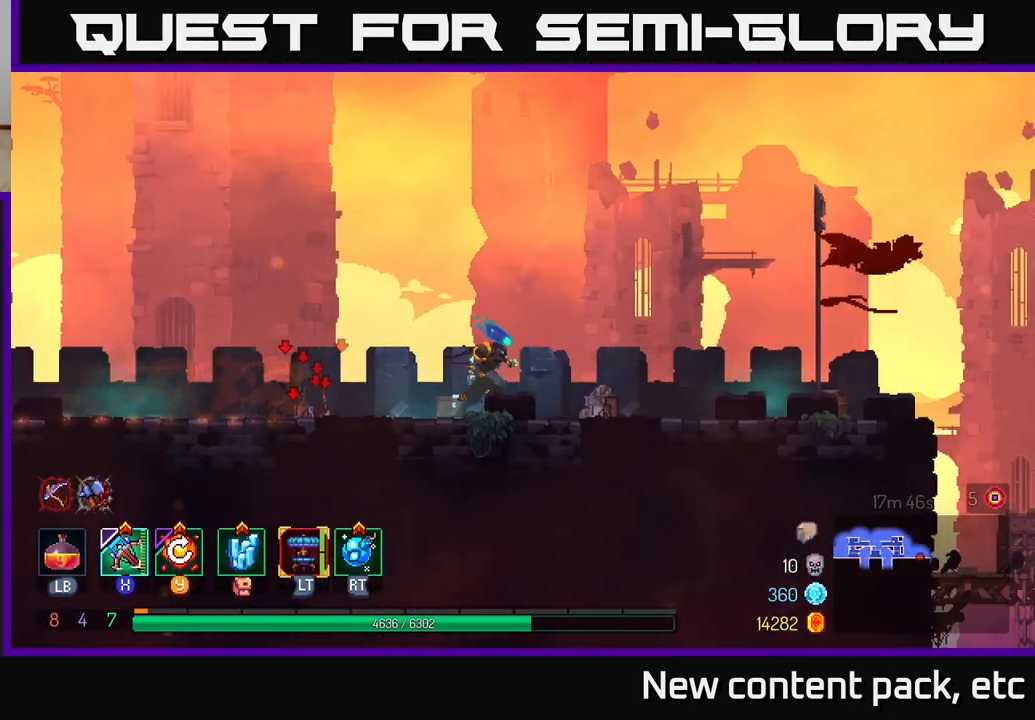
{"buttons": [], "left_stick": "right", "right_stick": "center", "events": []}
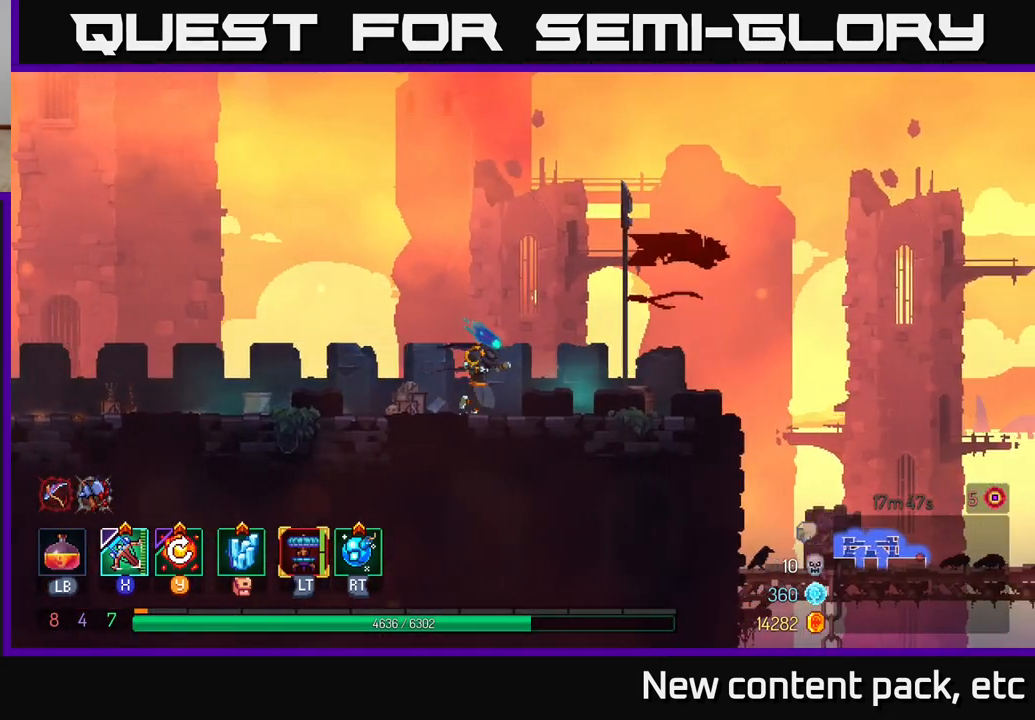
{"buttons": [], "left_stick": "right", "right_stick": "center", "events": [[283, "A", "down"], [383, "A", "up"]]}
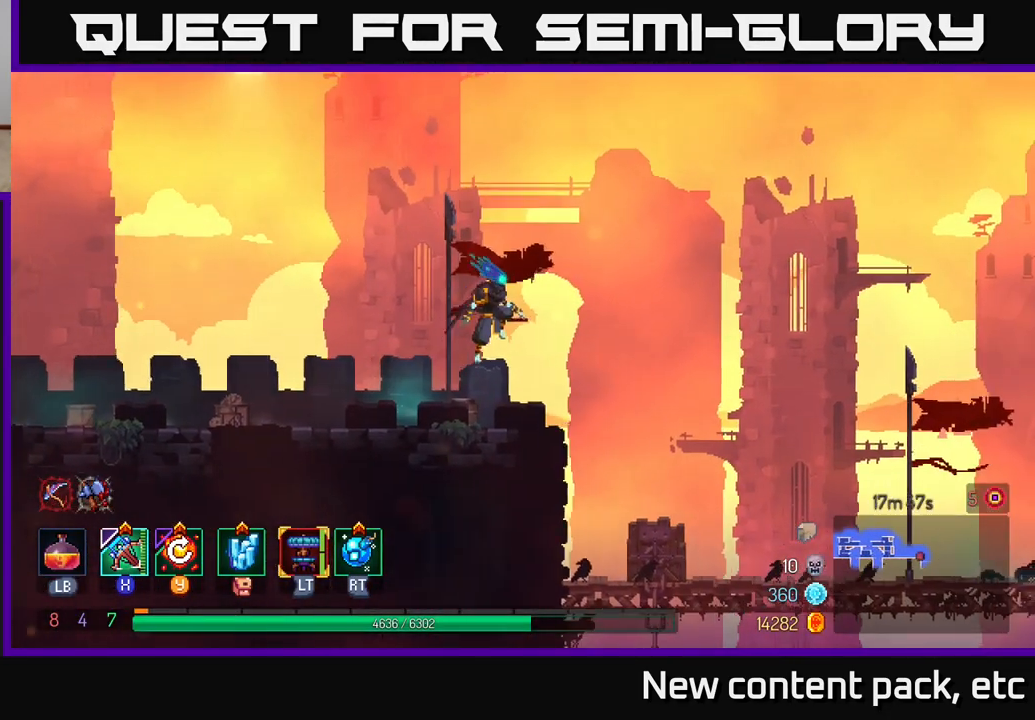
{"buttons": [], "left_stick": "down", "right_stick": "down", "events": [[183, "right_stick", "down"], [433, "left_stick", "down"]]}
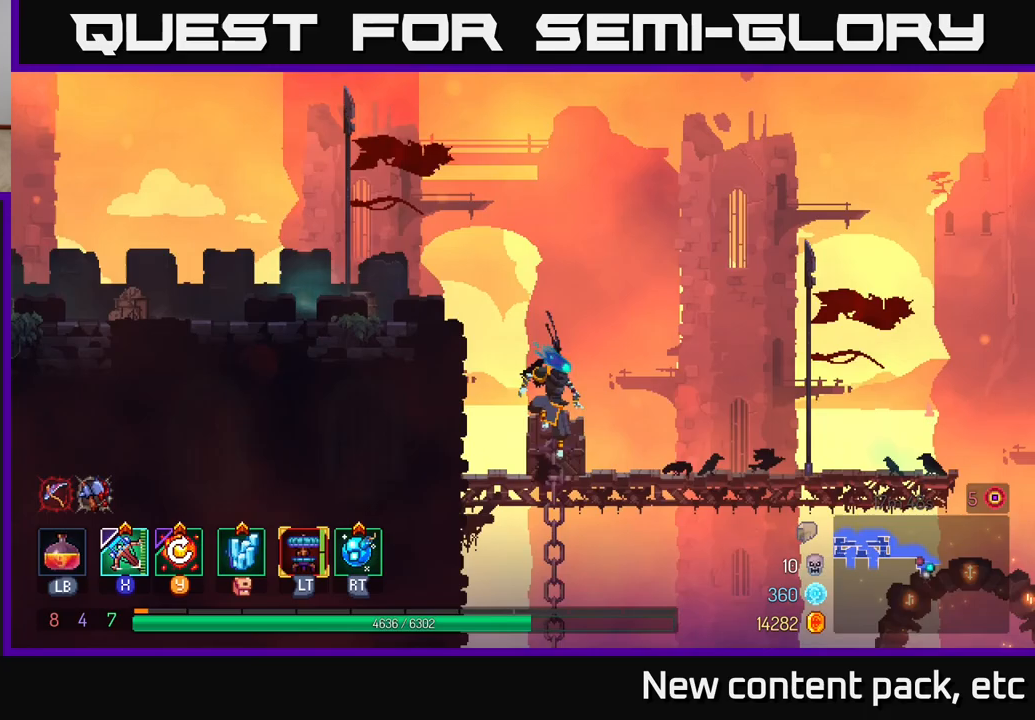
{"buttons": [], "left_stick": "down", "right_stick": "center", "events": [[367, "right_stick", "center"]]}
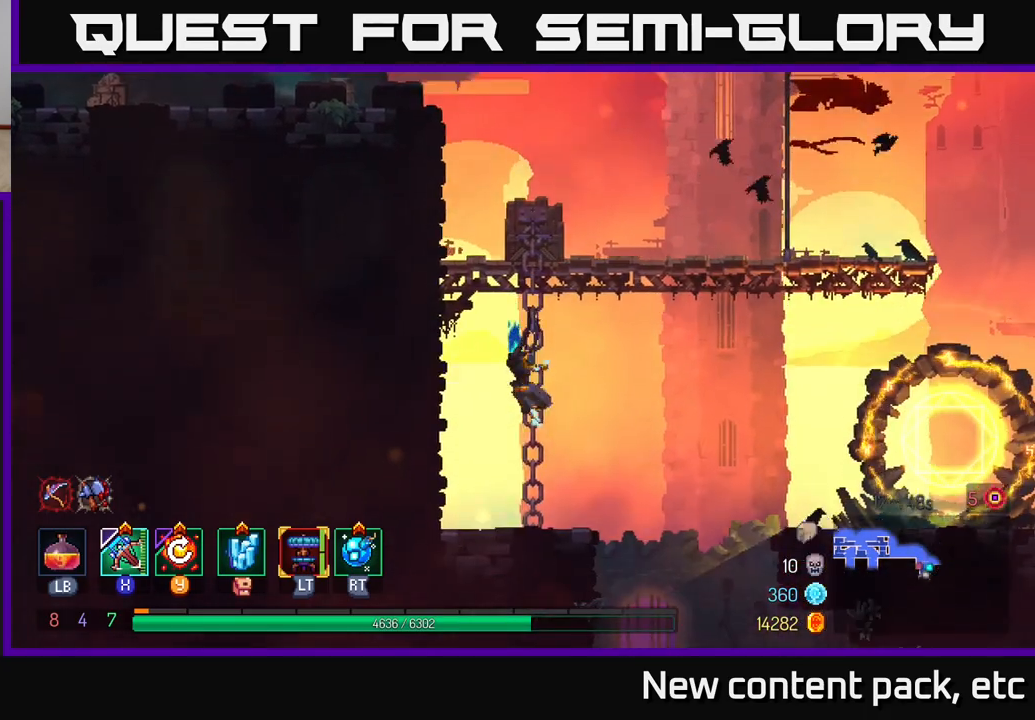
{"buttons": [], "left_stick": "right", "right_stick": "center", "events": [[217, "left_stick", "right"], [283, "A", "down"], [333, "A", "up"]]}
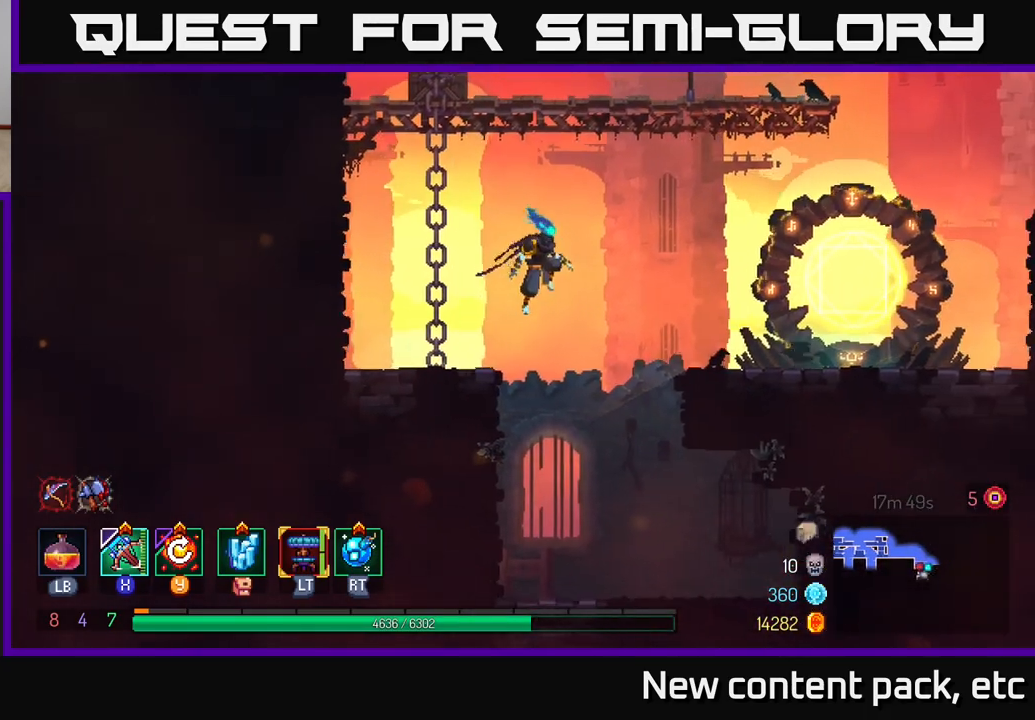
{"buttons": [], "left_stick": "center", "right_stick": "center", "events": [[350, "left_stick", "center"]]}
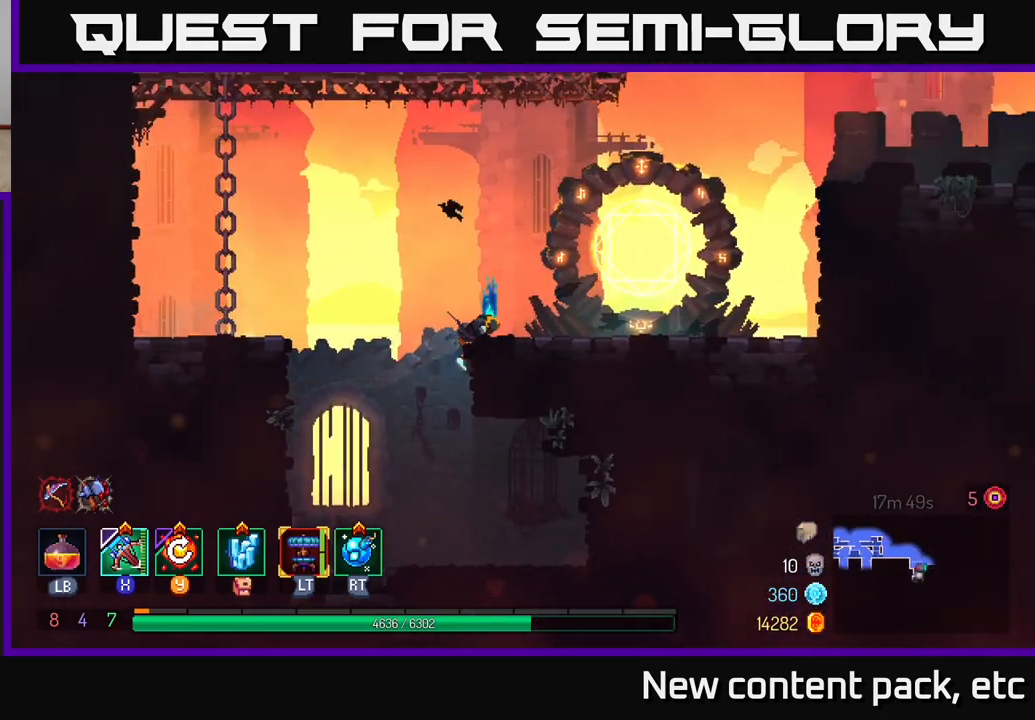
{"buttons": [], "left_stick": "right", "right_stick": "center", "events": [[33, "right_stick", "down"], [100, "left_stick", "left"], [400, "right_stick", "center"], [450, "left_stick", "right"]]}
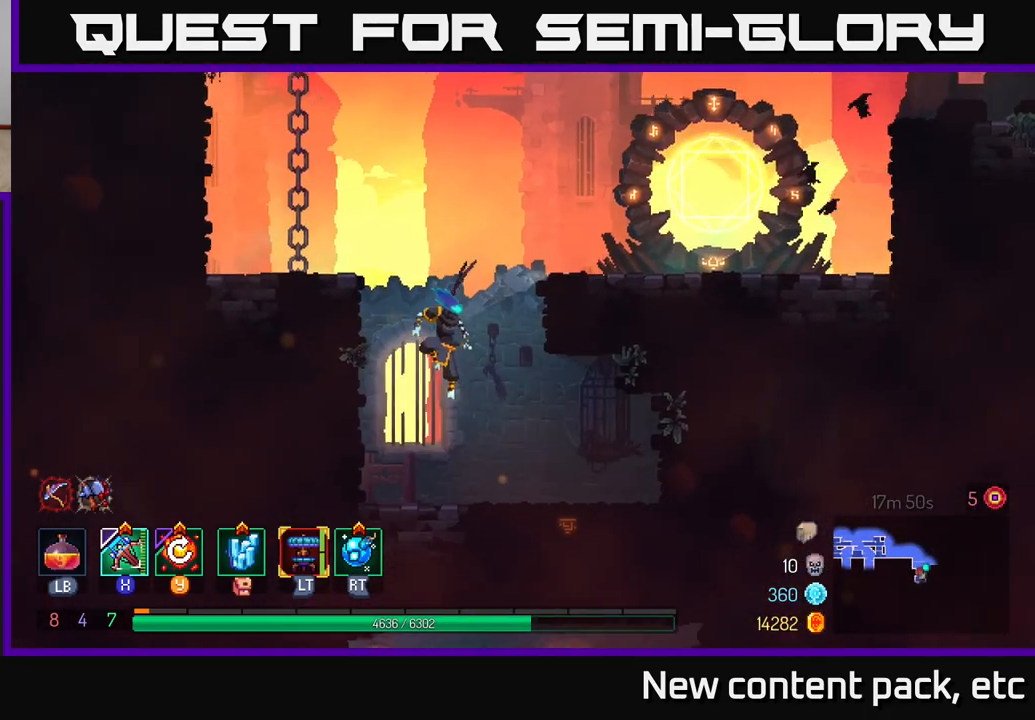
{"buttons": [], "left_stick": "down", "right_stick": "center", "events": [[283, "A", "down"], [350, "A", "up"], [400, "left_stick", "down"], [433, "A", "down"], [483, "A", "up"]]}
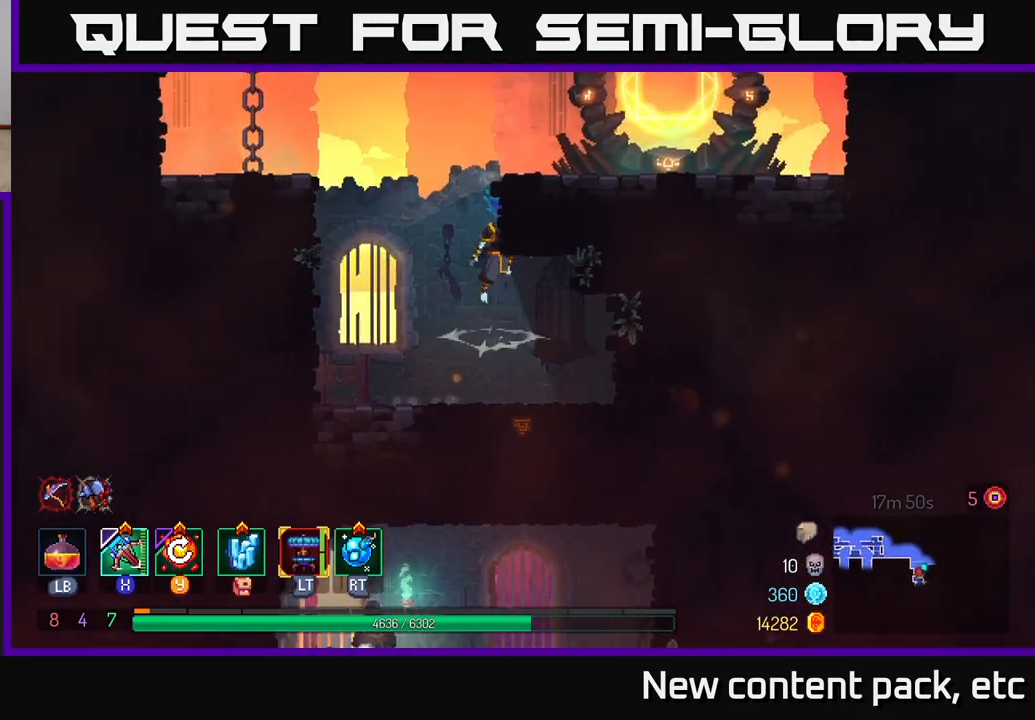
{"buttons": [], "left_stick": "down-right", "right_stick": "center", "events": [[50, "A", "down"], [117, "A", "up"], [283, "left_stick", "center"], [500, "left_stick", "down-right"]]}
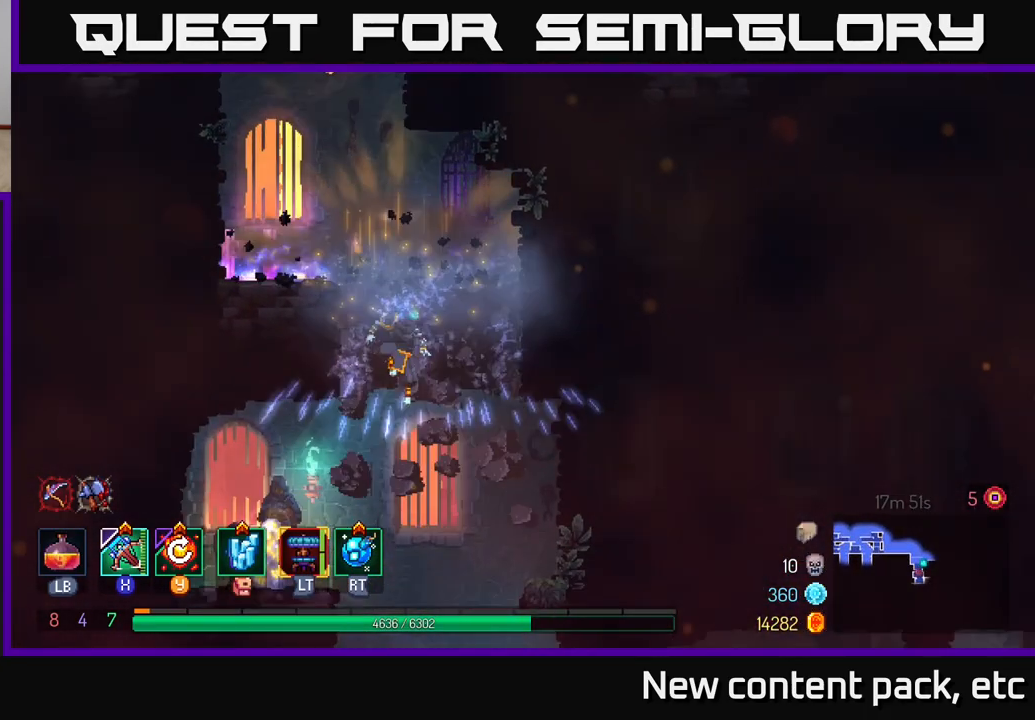
{"buttons": [], "left_stick": "center", "right_stick": "center", "events": [[83, "left_stick", "left"], [317, "B", "down"], [417, "B", "up"], [500, "left_stick", "center"]]}
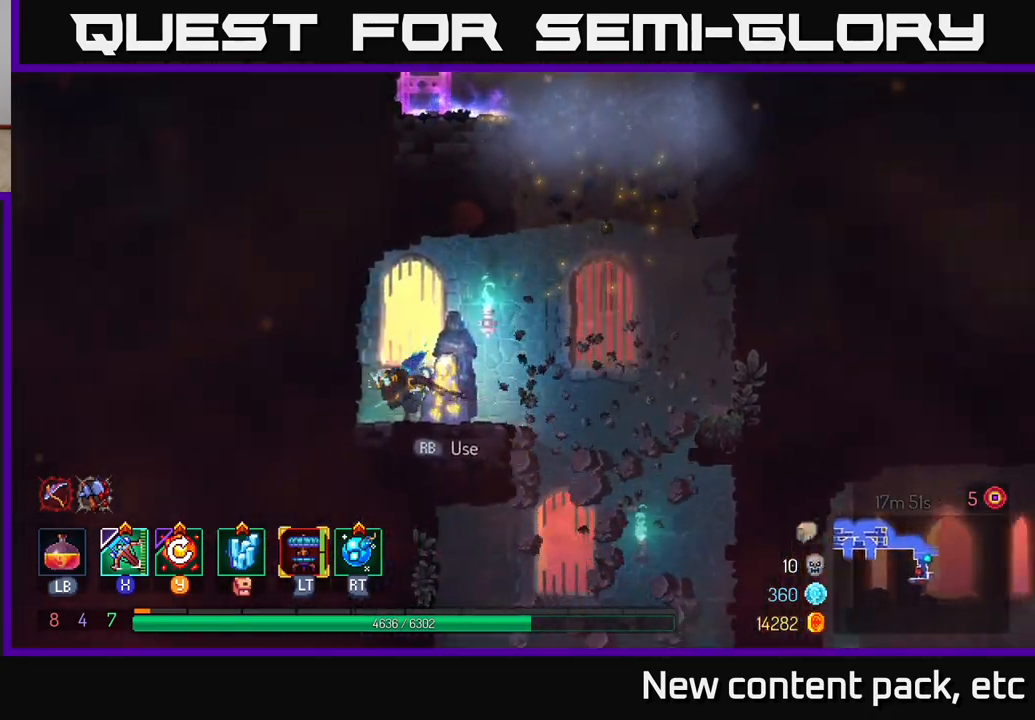
{"buttons": [], "left_stick": "right", "right_stick": "down", "events": [[50, "left_stick", "right"], [383, "right_stick", "down"]]}
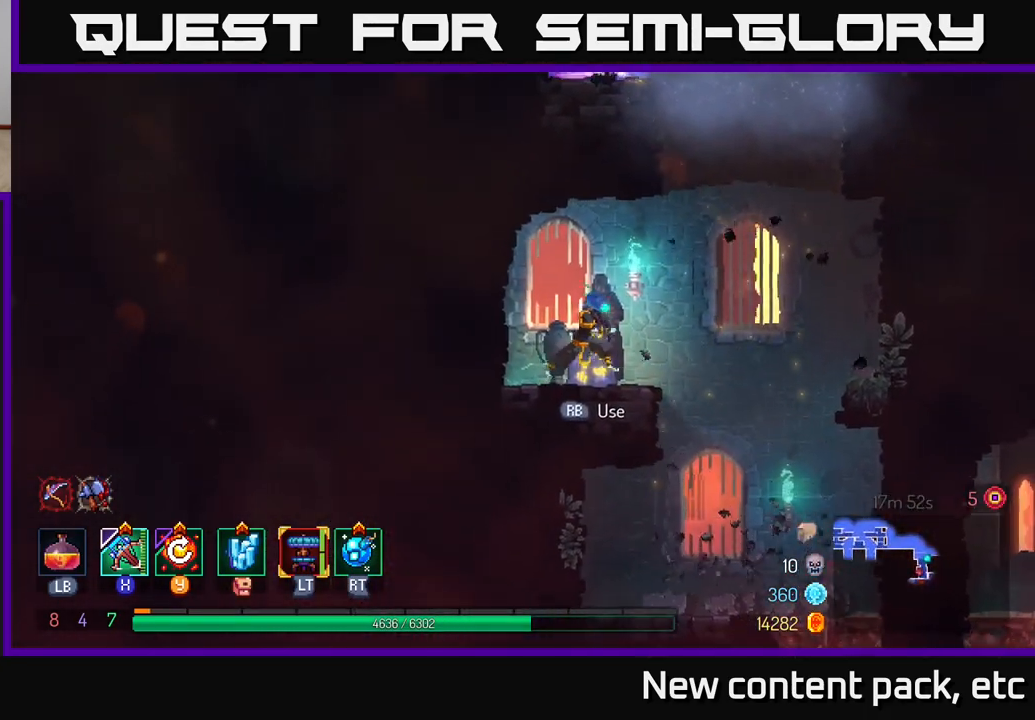
{"buttons": [], "left_stick": "right", "right_stick": "down", "events": []}
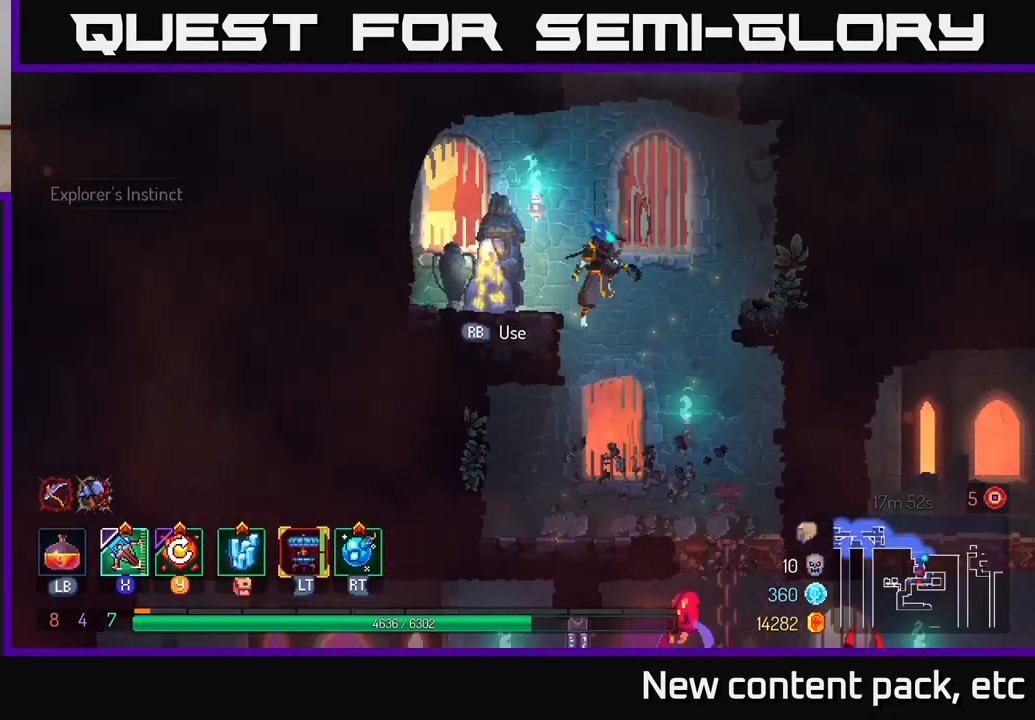
{"buttons": [], "left_stick": "down", "right_stick": "center", "events": [[267, "left_stick", "down"], [433, "right_stick", "center"]]}
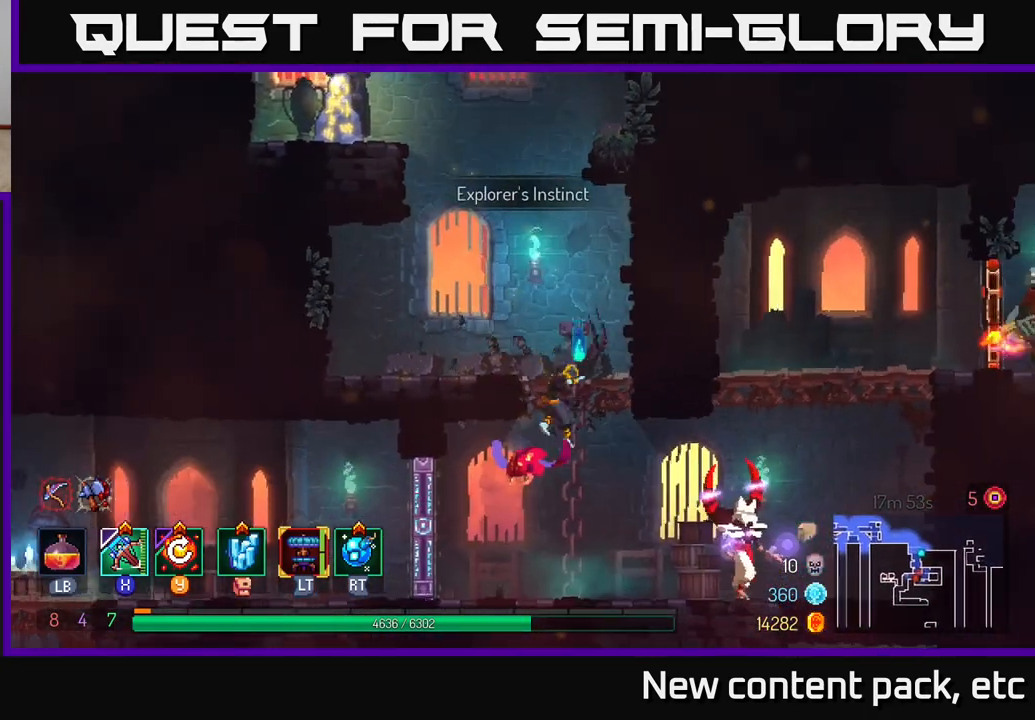
{"buttons": ["B"], "left_stick": "right", "right_stick": "center", "events": [[100, "A", "down"], [167, "A", "up"], [233, "left_stick", "right"], [417, "B", "down"]]}
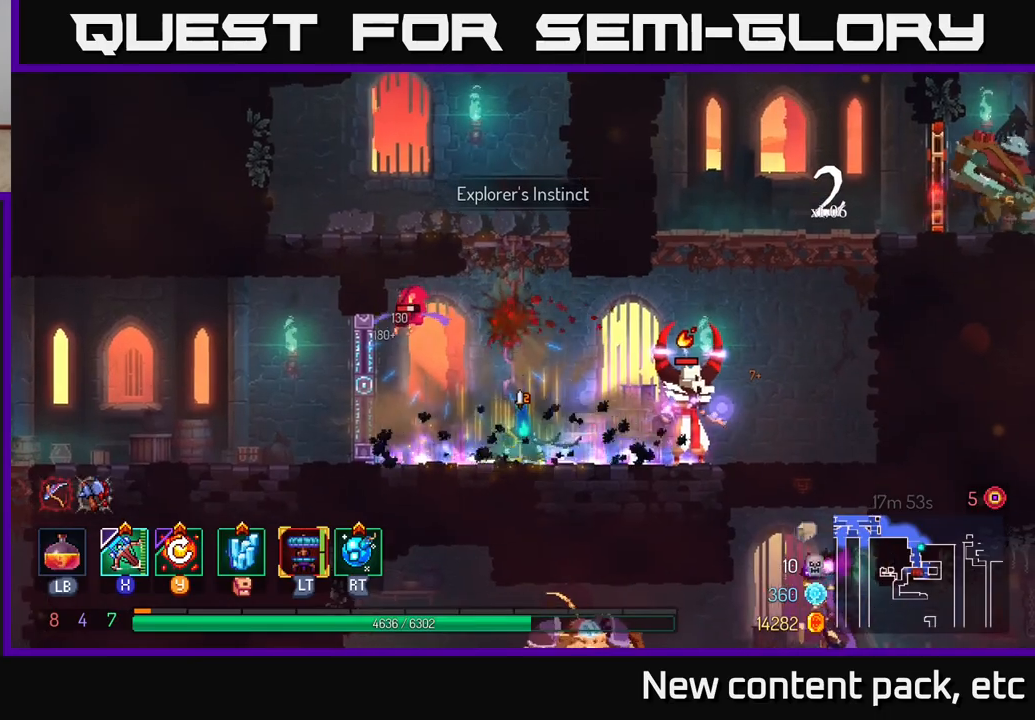
{"buttons": [], "left_stick": "right", "right_stick": "center", "events": [[33, "B", "up"], [83, "B", "down"], [200, "B", "up"], [267, "B", "down"], [400, "B", "up"]]}
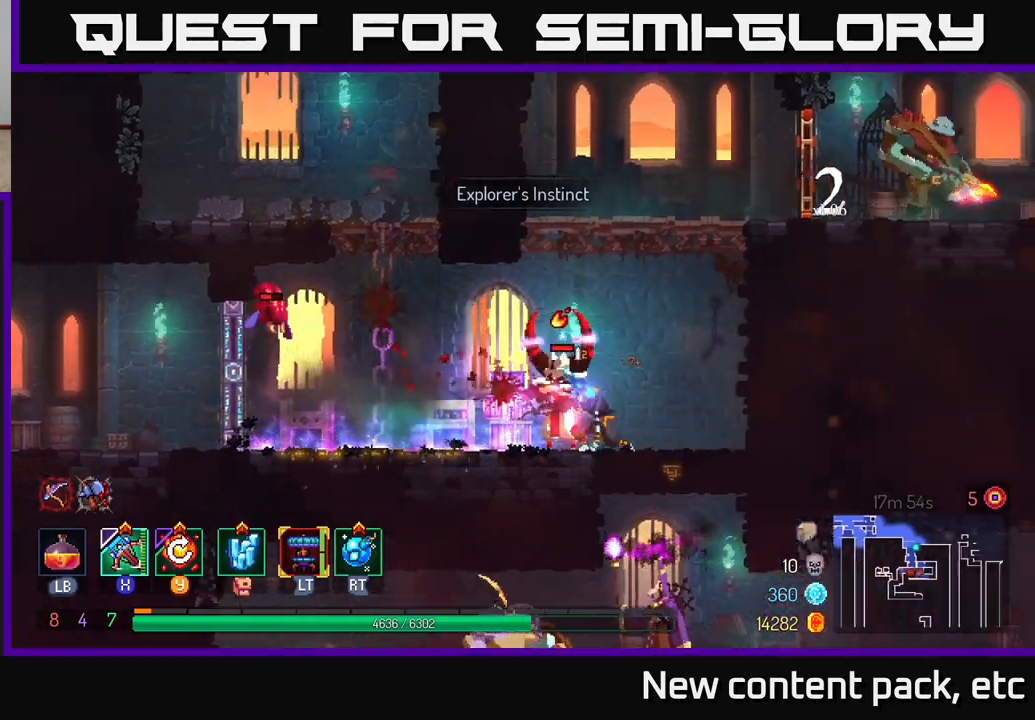
{"buttons": [], "left_stick": "left", "right_stick": "center", "events": [[100, "X", "down"], [167, "left_stick", "left"], [183, "X", "up"]]}
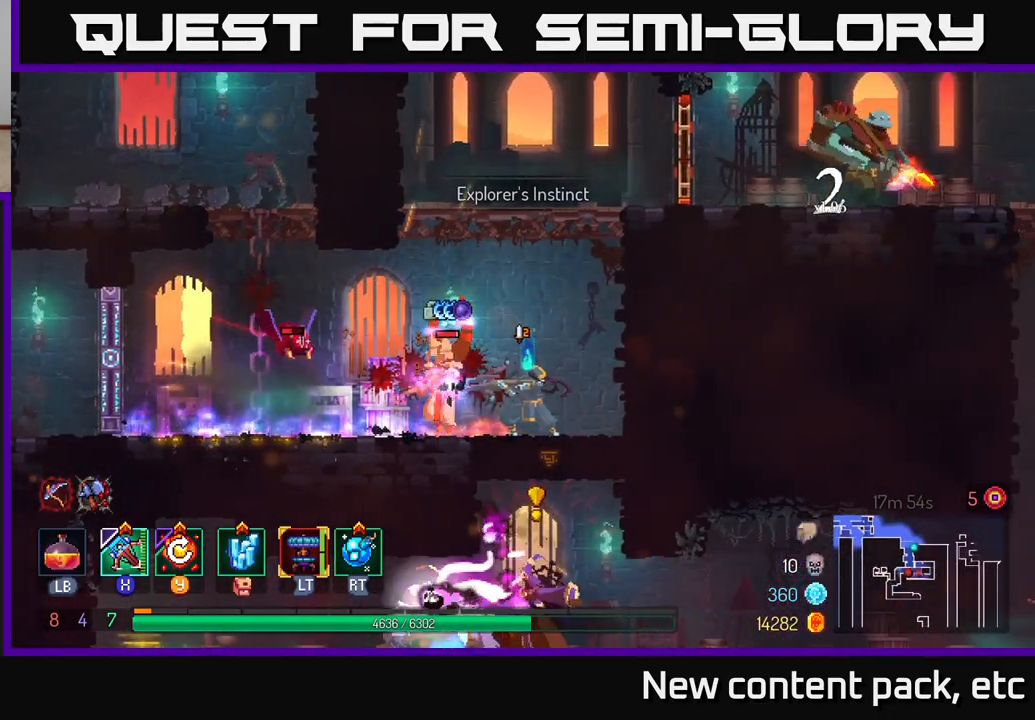
{"buttons": ["B"], "left_stick": "left", "right_stick": "center", "events": [[183, "left_stick", "center"], [350, "left_stick", "left"], [483, "B", "down"]]}
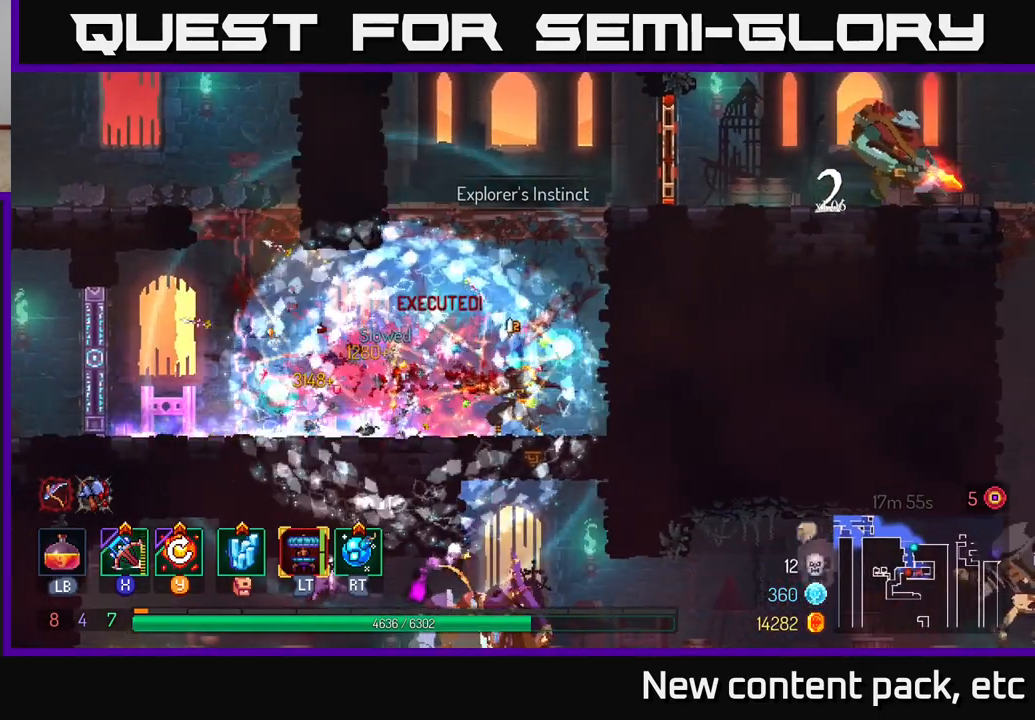
{"buttons": [], "left_stick": "left", "right_stick": "center", "events": [[67, "B", "up"], [150, "B", "down"], [217, "B", "up"], [283, "B", "down"], [383, "B", "up"]]}
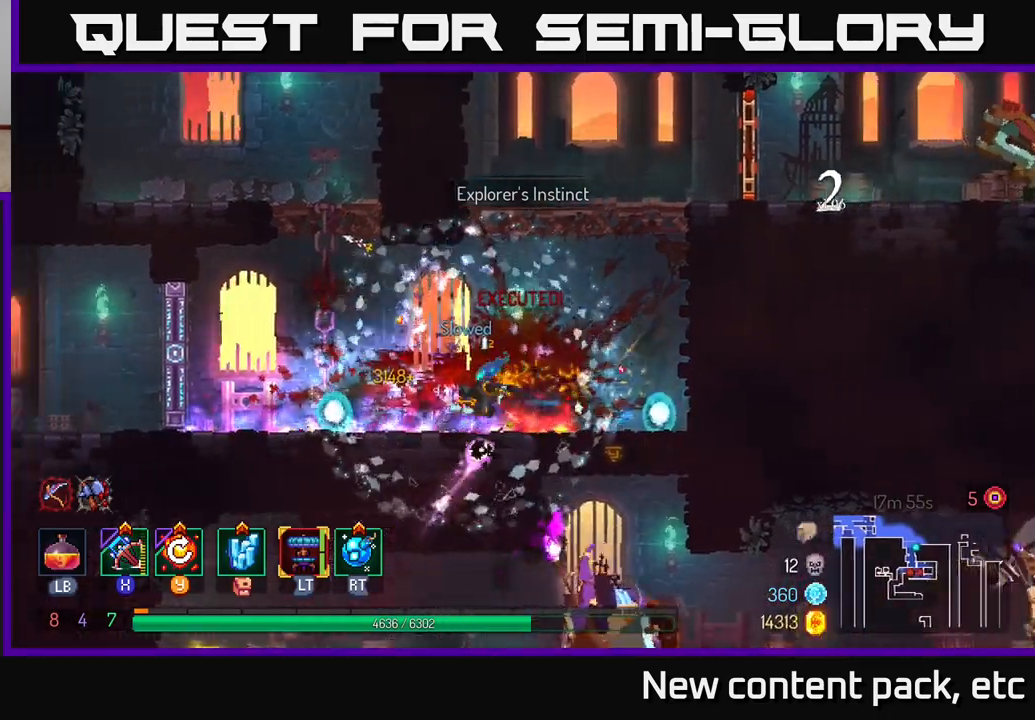
{"buttons": [], "left_stick": "left", "right_stick": "center", "events": [[67, "Y", "down"], [150, "Y", "up"]]}